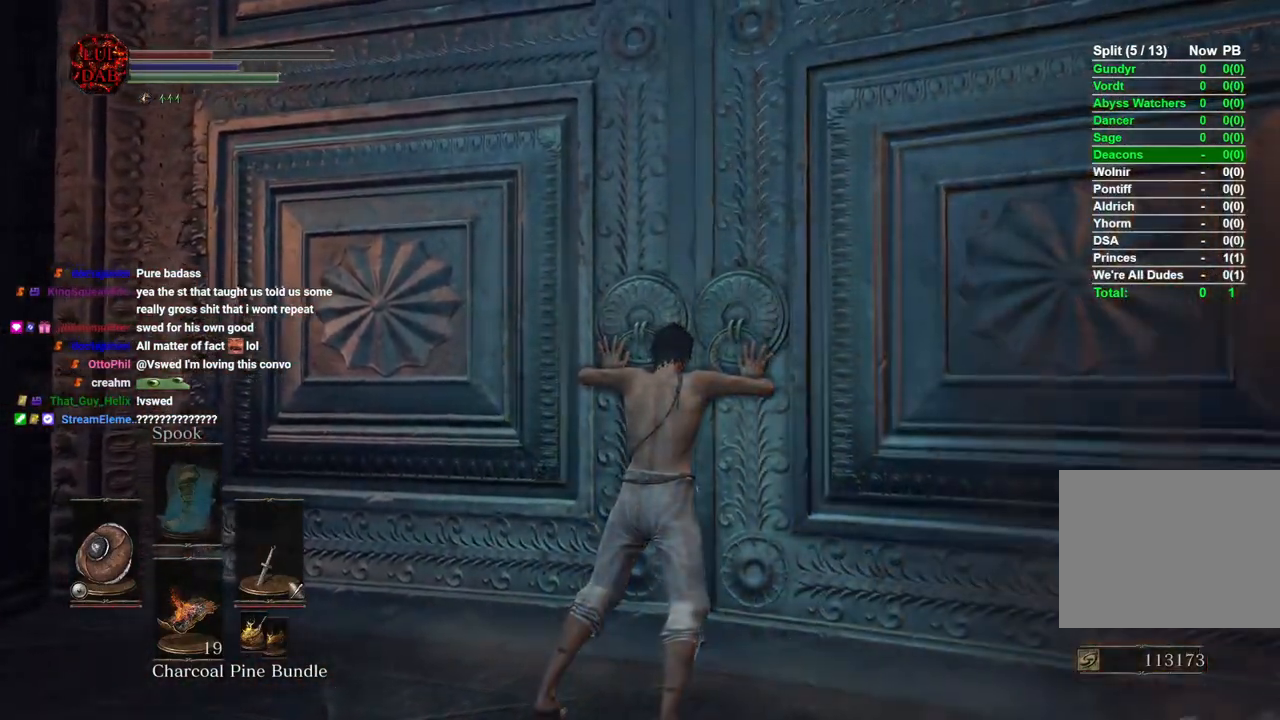
Gameplay with a controller (PlayStation layout); each line is a JSON object with the inputs held at the frame after it. "events" lists button and stick changes between this image and that frame as [ms after this image, input, new state], when the widget could be followed in between.
{"buttons": [], "left_stick": "center", "right_stick": "center", "events": [[67, "right_stick", "center"]]}
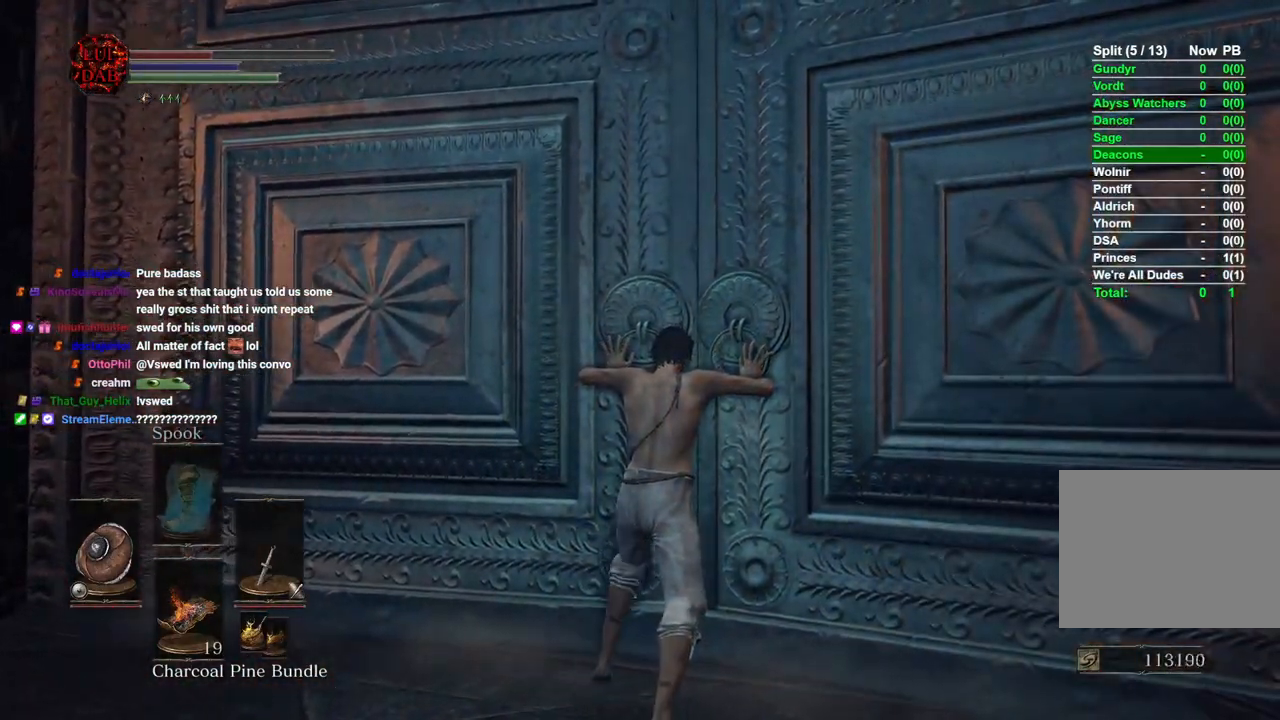
{"buttons": [], "left_stick": "center", "right_stick": "center", "events": []}
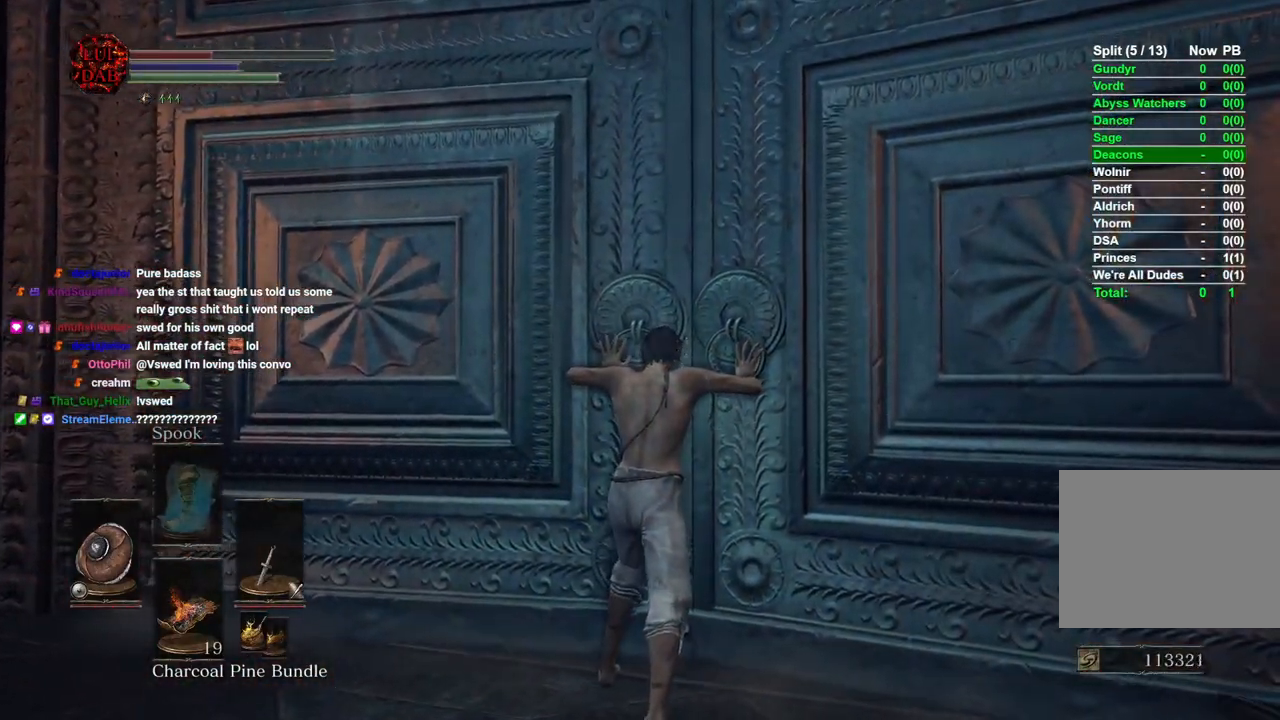
{"buttons": [], "left_stick": "center", "right_stick": "center", "events": []}
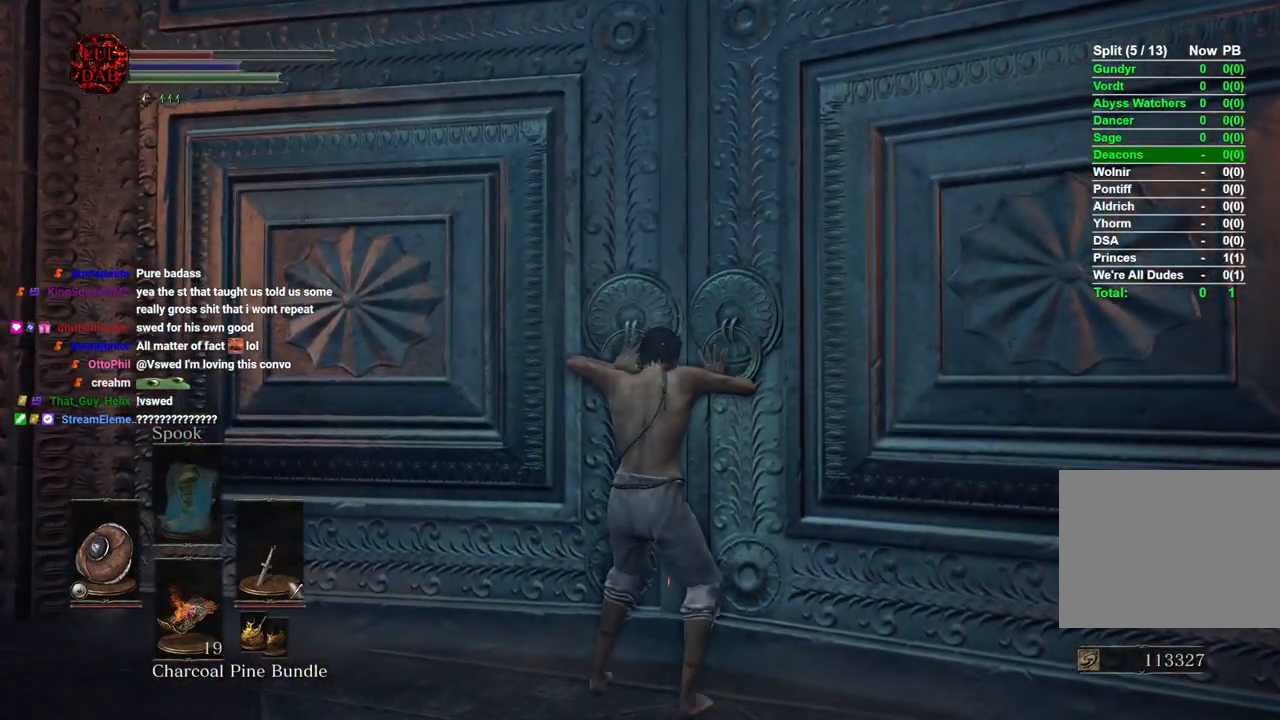
{"buttons": [], "left_stick": "center", "right_stick": "center", "events": []}
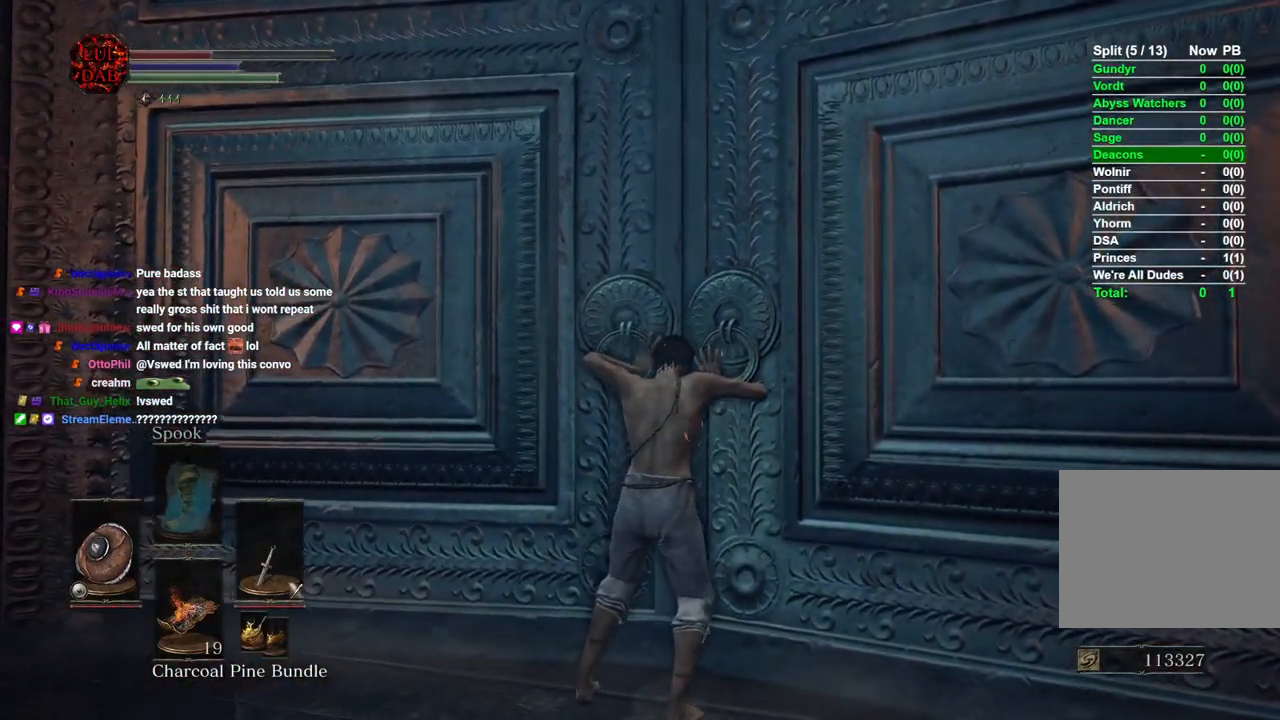
{"buttons": [], "left_stick": "center", "right_stick": "center", "events": []}
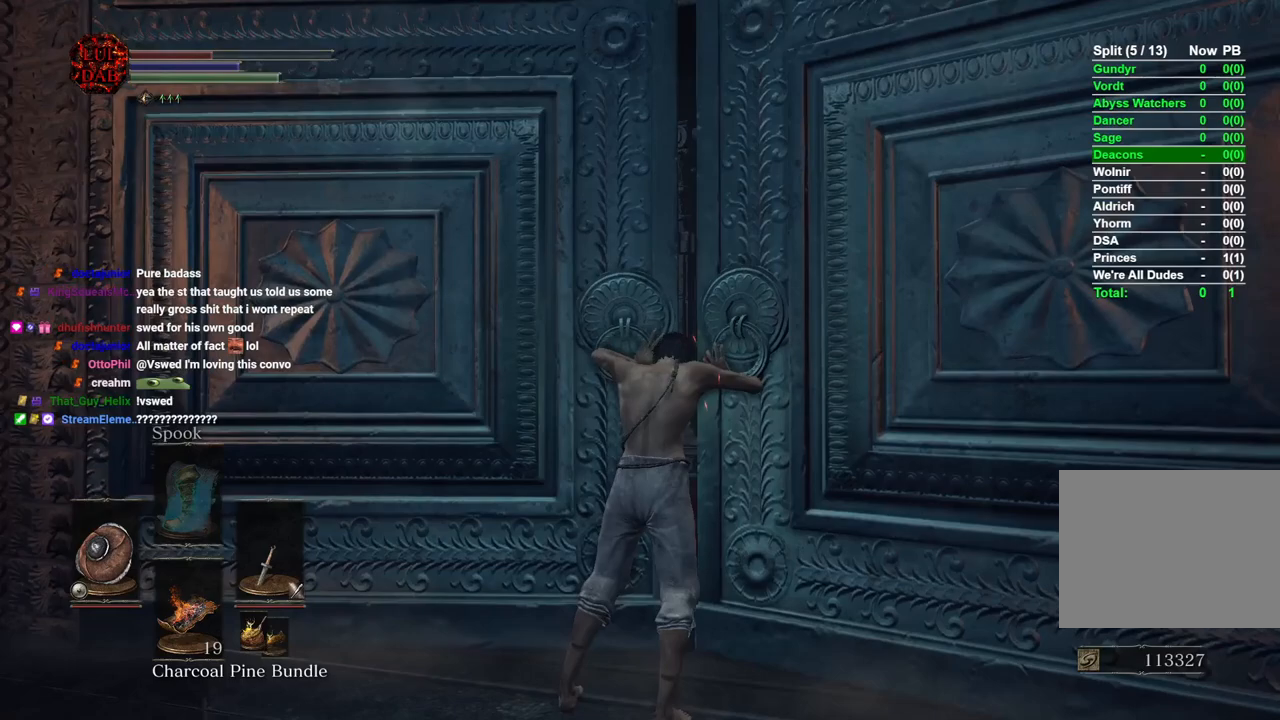
{"buttons": [], "left_stick": "center", "right_stick": "center", "events": []}
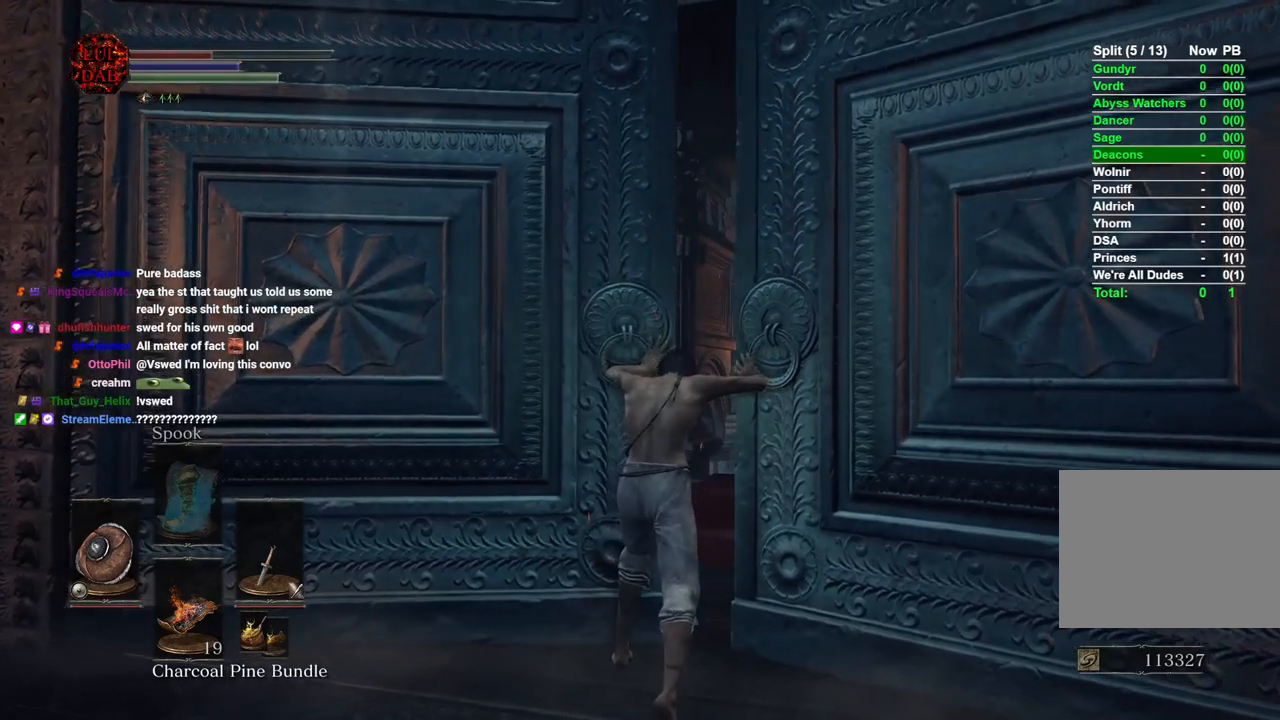
{"buttons": [], "left_stick": "center", "right_stick": "center", "events": []}
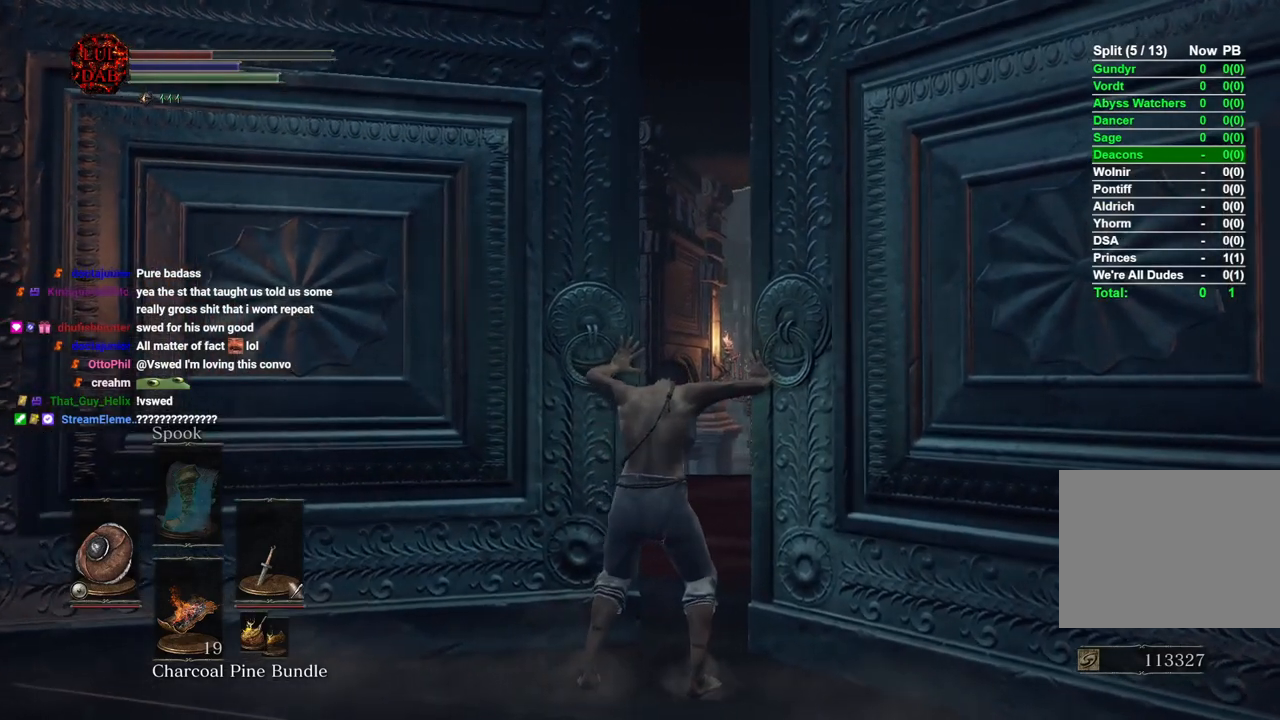
{"buttons": [], "left_stick": "center", "right_stick": "center", "events": []}
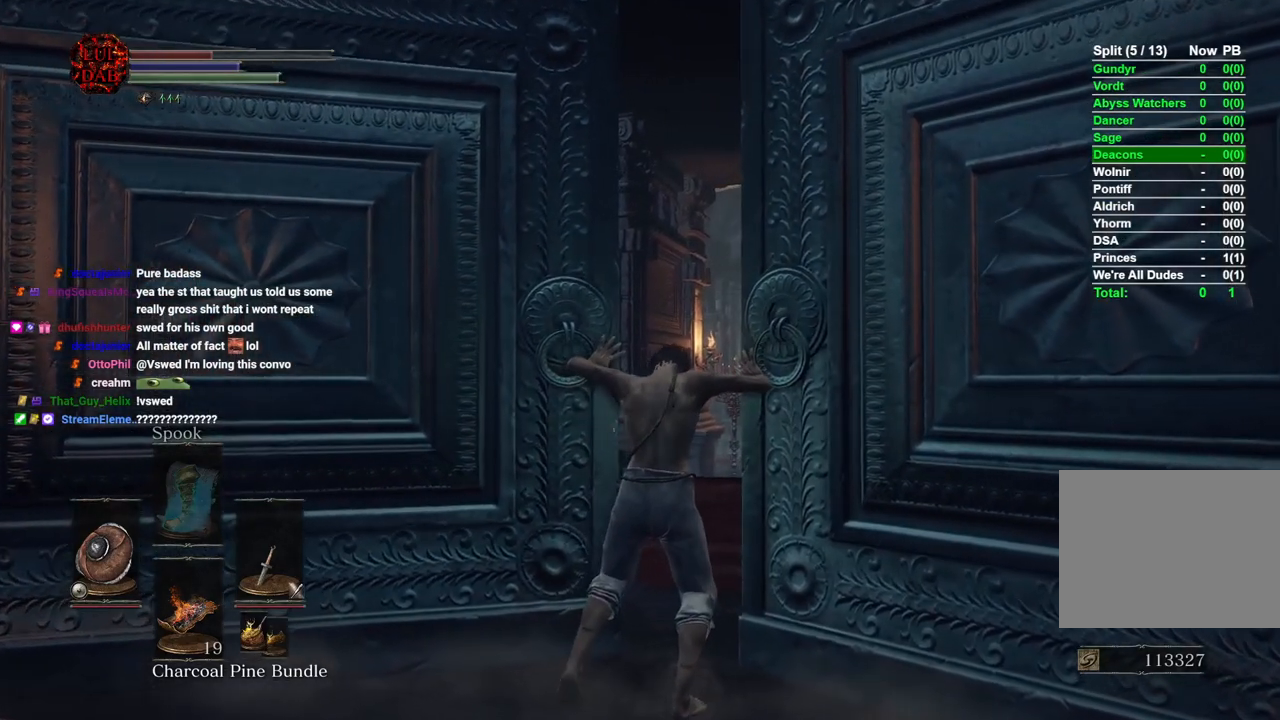
{"buttons": [], "left_stick": "center", "right_stick": "down-right", "events": [[483, "right_stick", "down-right"]]}
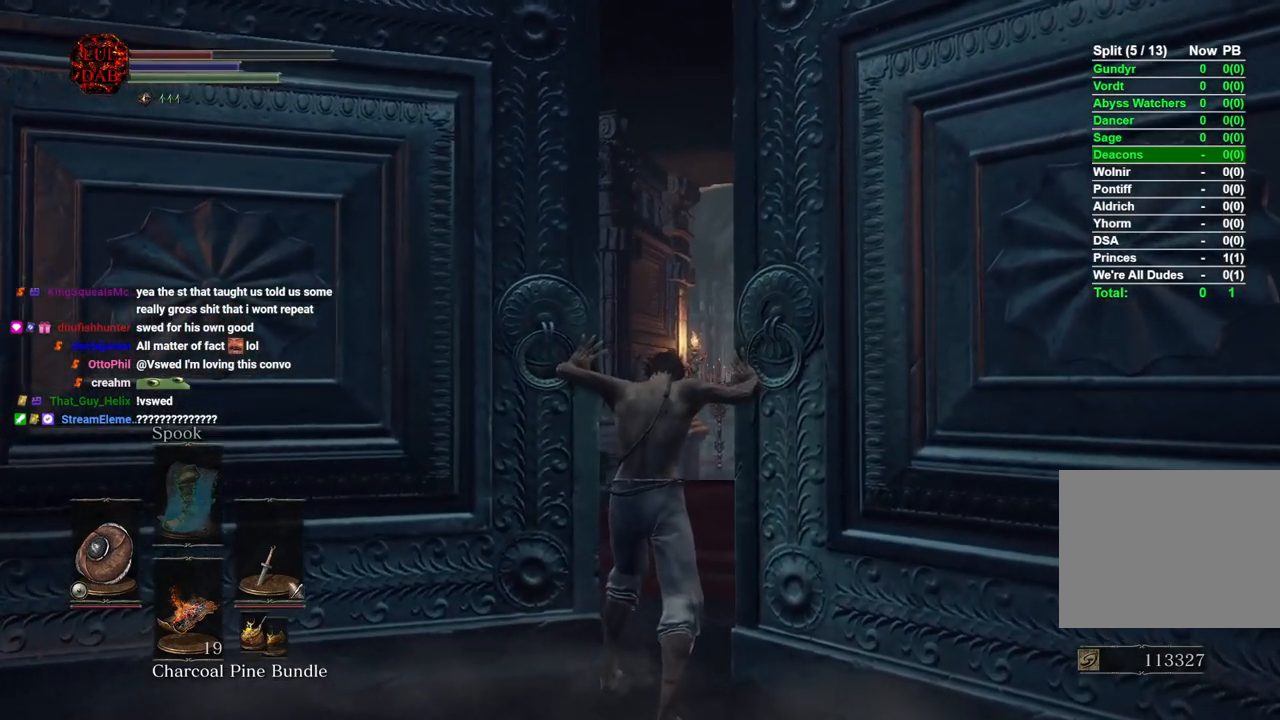
{"buttons": [], "left_stick": "center", "right_stick": "center", "events": [[83, "right_stick", "center"]]}
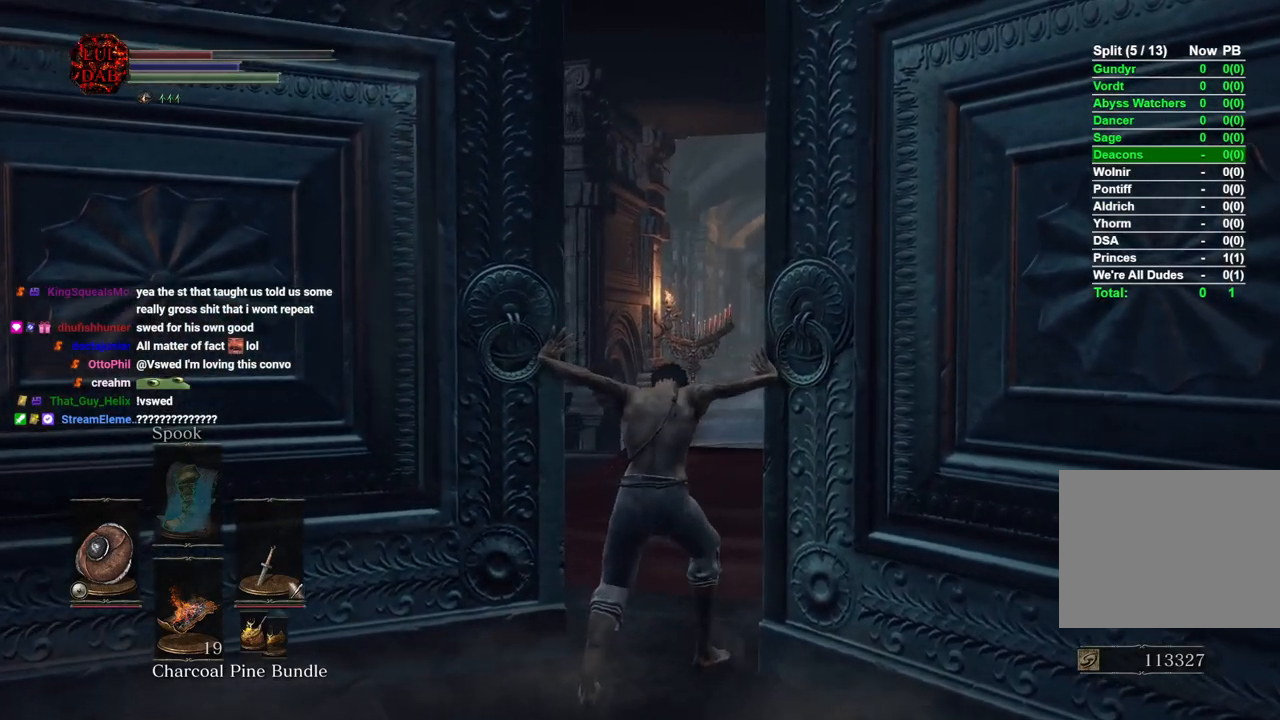
{"buttons": ["CIRCLE"], "left_stick": "up", "right_stick": "center", "events": [[67, "right_stick", "down-right"], [200, "right_stick", "center"], [233, "left_stick", "up"], [450, "CIRCLE", "down"]]}
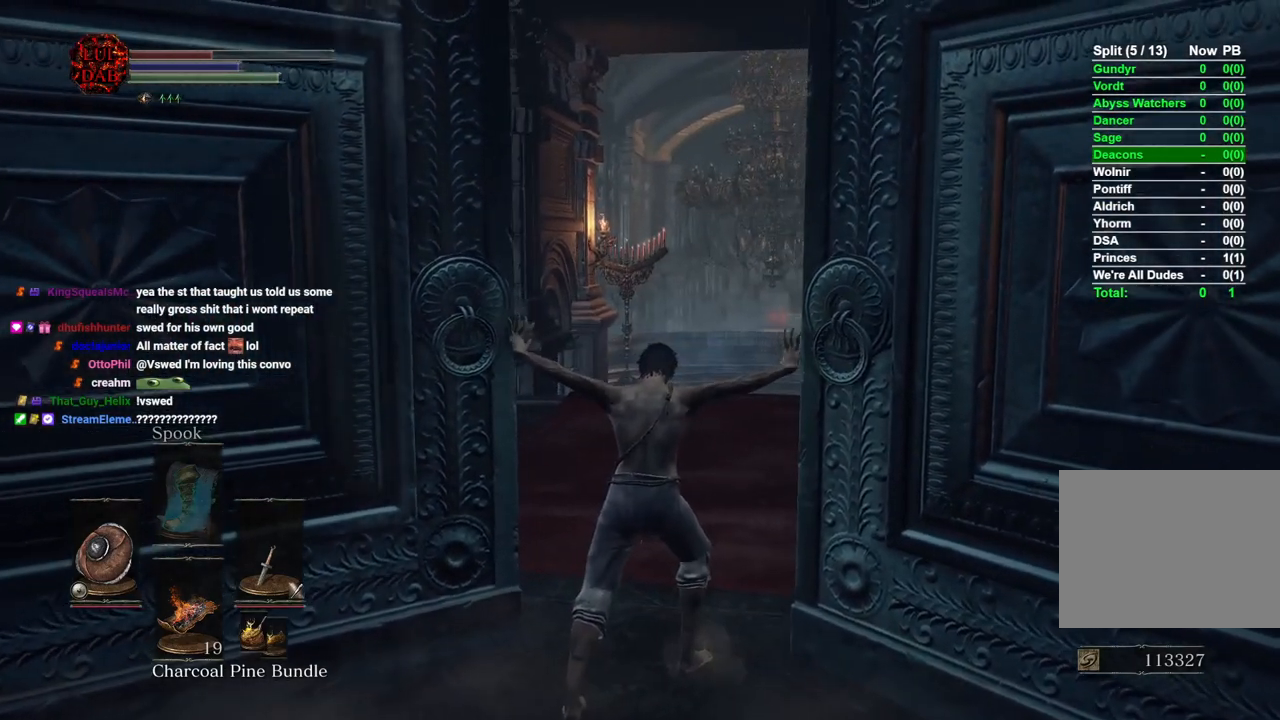
{"buttons": ["CIRCLE"], "left_stick": "up", "right_stick": "center", "events": []}
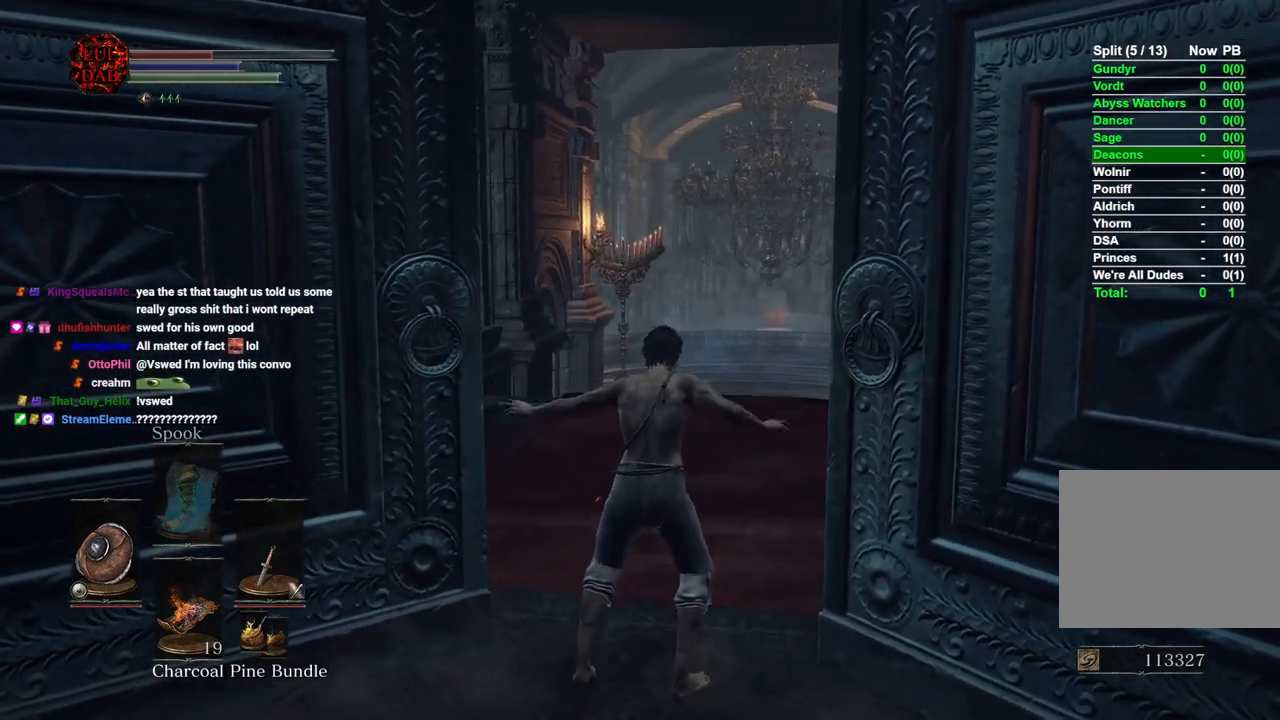
{"buttons": ["CIRCLE"], "left_stick": "up", "right_stick": "center", "events": []}
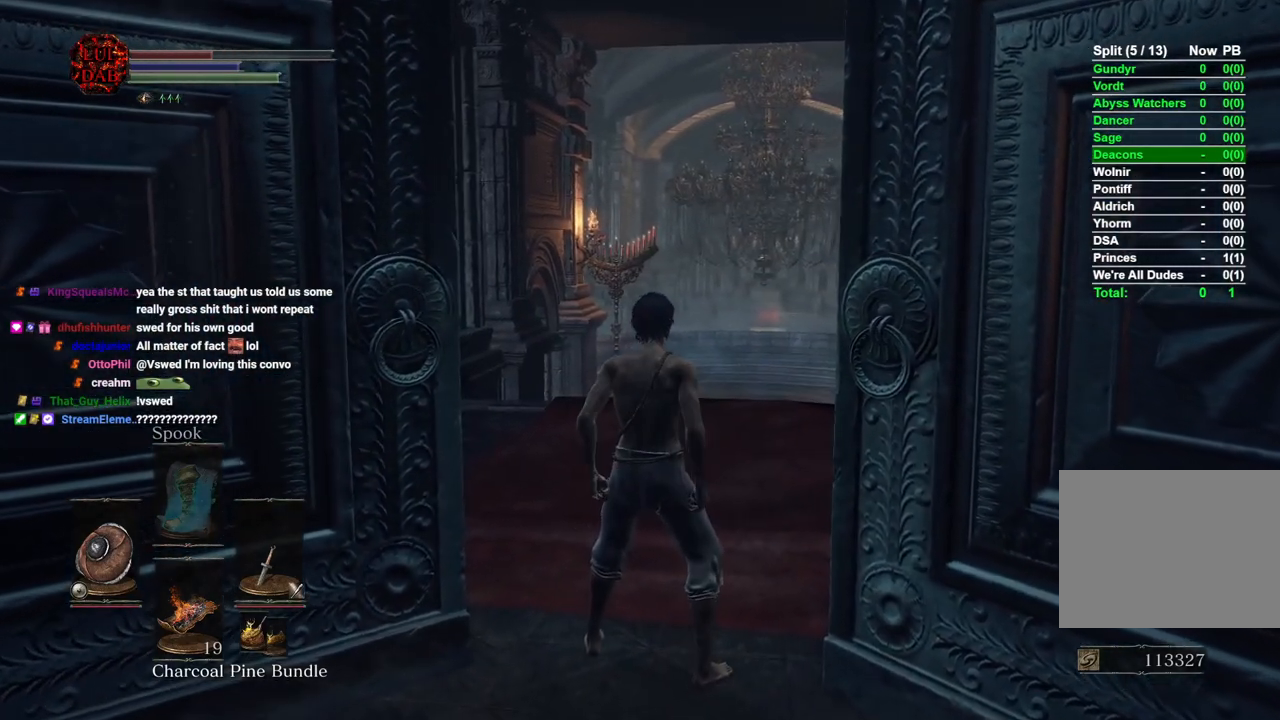
{"buttons": ["CIRCLE"], "left_stick": "up", "right_stick": "center", "events": []}
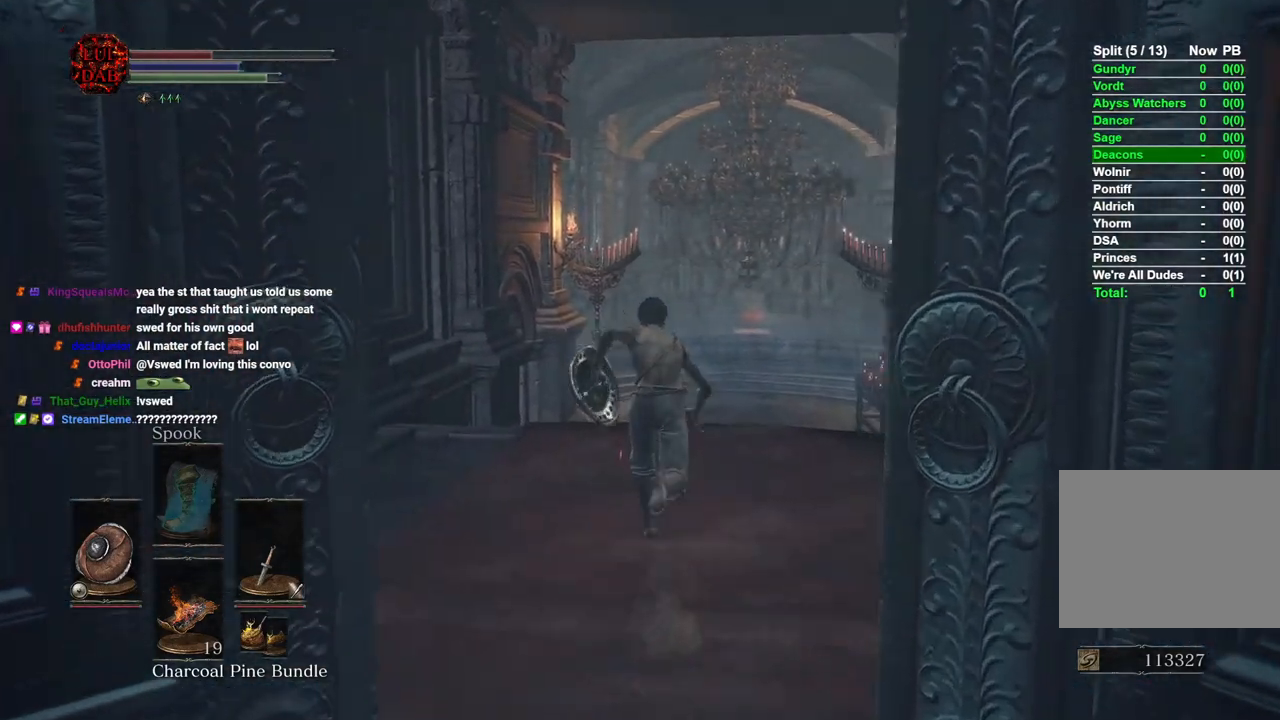
{"buttons": [], "left_stick": "up", "right_stick": "down-left", "events": [[467, "right_stick", "down-left"], [483, "CIRCLE", "up"]]}
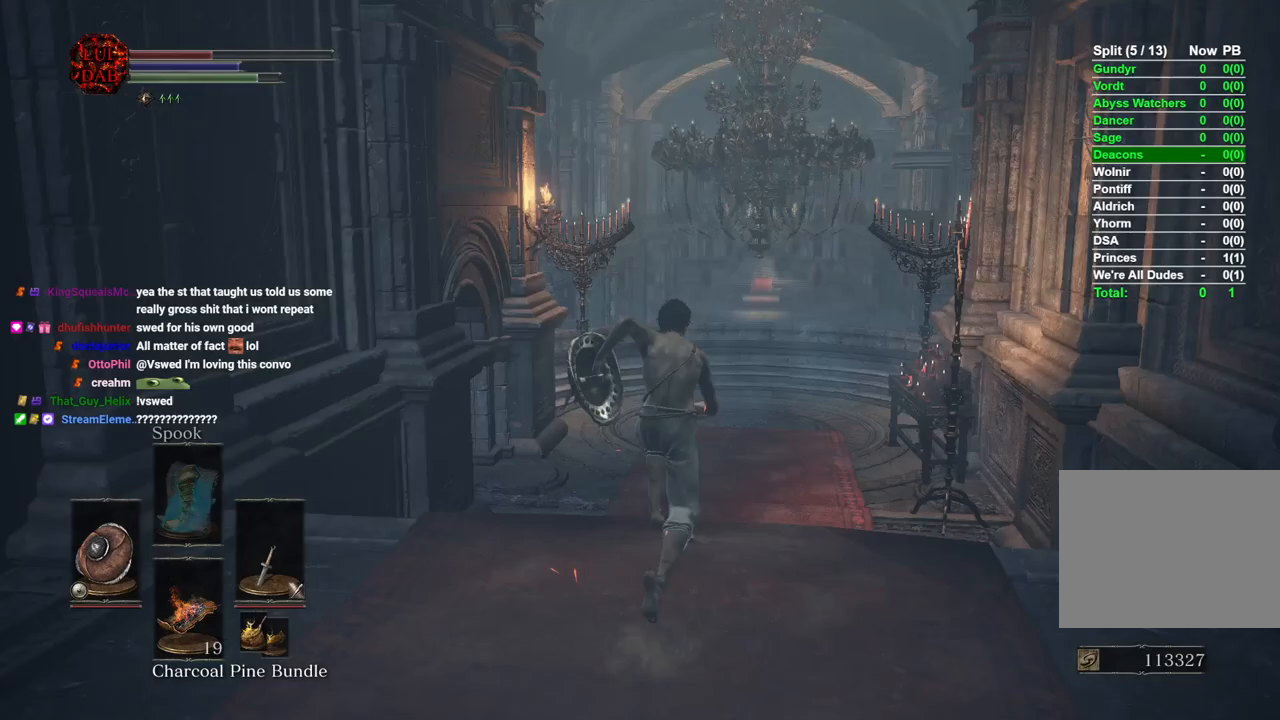
{"buttons": ["CIRCLE"], "left_stick": "up-right", "right_stick": "down-left", "events": [[83, "right_stick", "center"], [150, "CIRCLE", "down"], [283, "right_stick", "down-left"], [467, "left_stick", "up-right"]]}